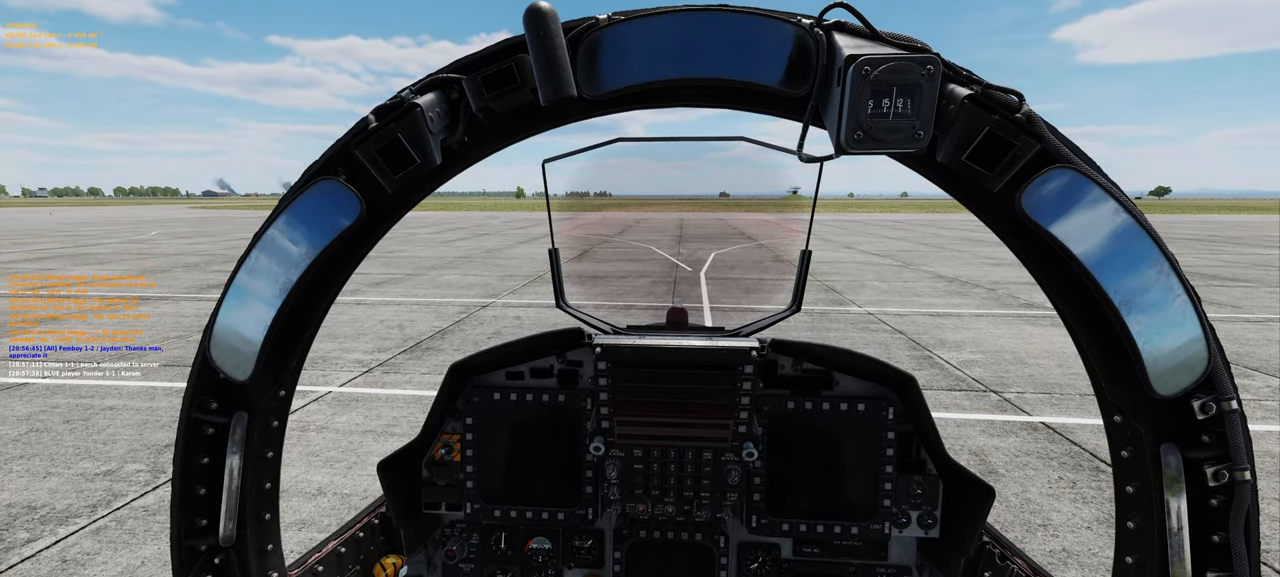
Gameplay with a controller (Xbox layout); each line is a JSON object with the inputs held at the frame after it. "events" lists button and stick changes between this image and that frame as [ms after this image, input, new state], when the widget could be followed in between.
{"buttons": ["R1", "R3"], "left_stick": "center", "right_stick": "center", "events": [[433, "R1", "down"], [500, "R3", "down"]]}
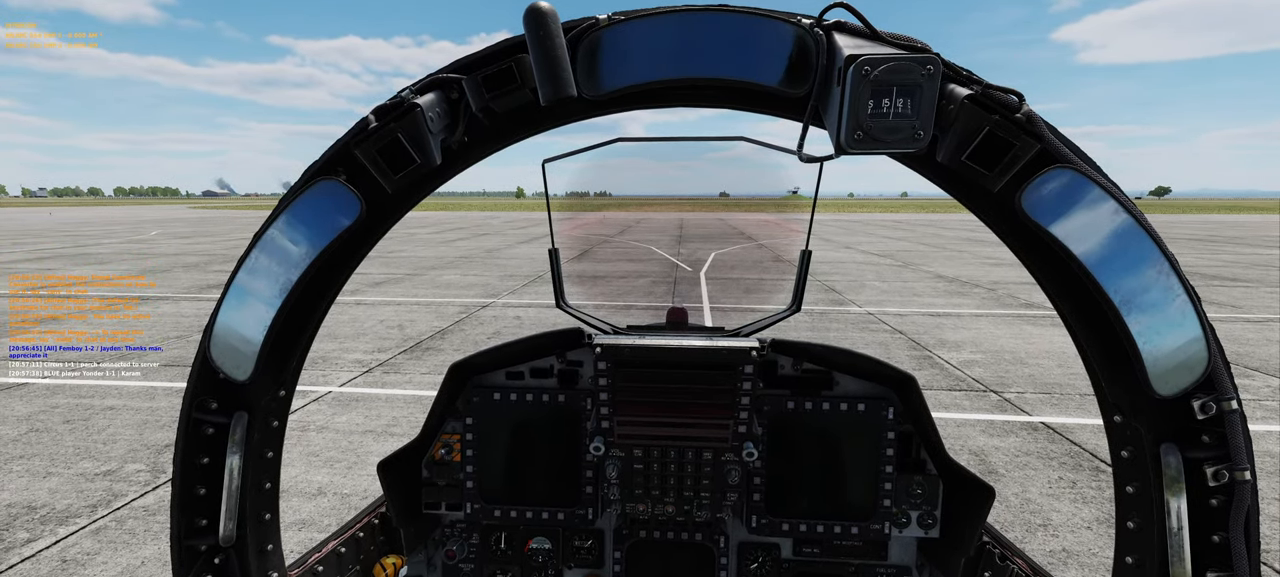
{"buttons": [], "left_stick": "center", "right_stick": "center", "events": [[167, "R3", "up"], [200, "R1", "up"], [233, "right_stick", "up"], [317, "right_stick", "left"], [417, "right_stick", "center"]]}
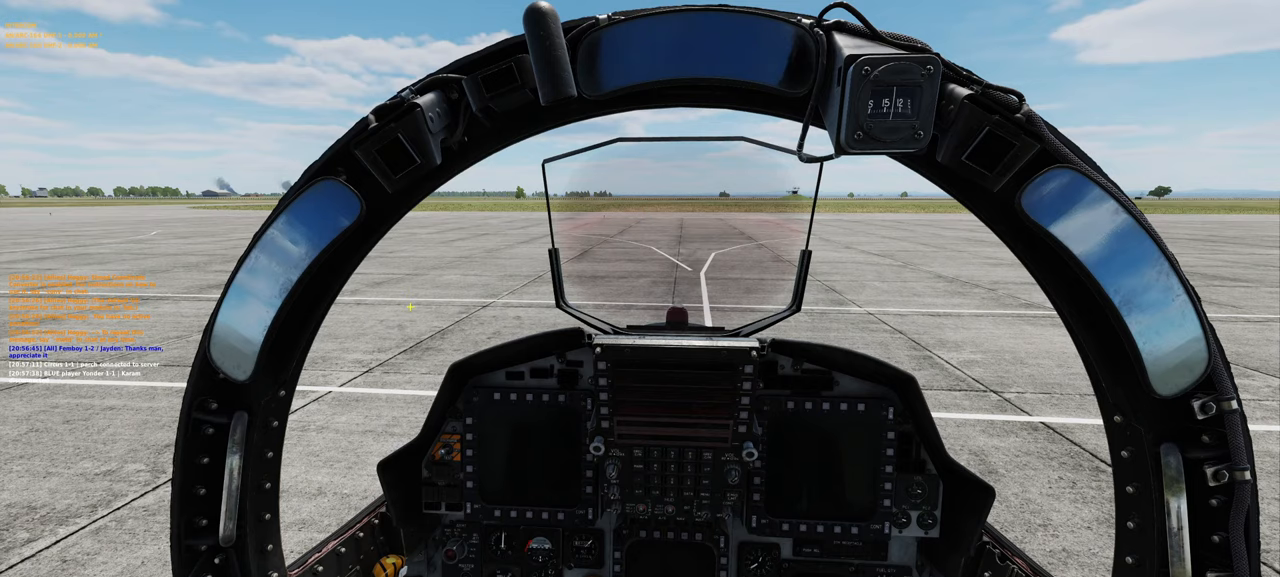
{"buttons": [], "left_stick": "center", "right_stick": "up-left", "events": [[267, "right_stick", "left"], [317, "right_stick", "up-left"]]}
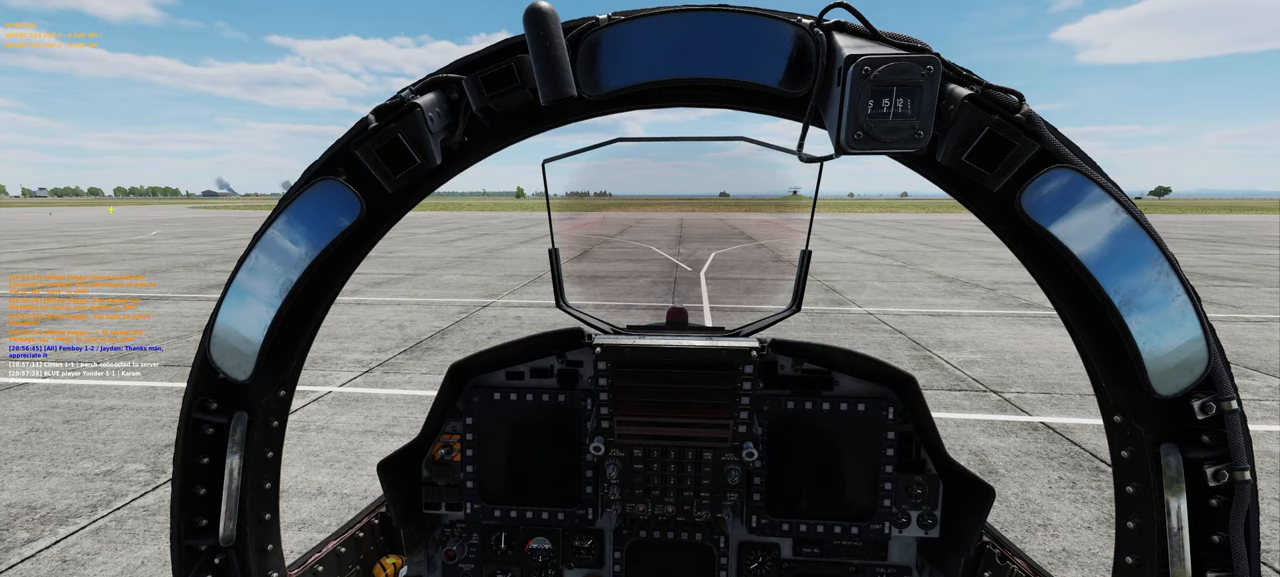
{"buttons": [], "left_stick": "center", "right_stick": "up-right", "events": [[100, "right_stick", "center"], [150, "R1", "down"], [233, "R3", "down"], [333, "R3", "up"], [383, "R1", "up"], [450, "right_stick", "up-right"]]}
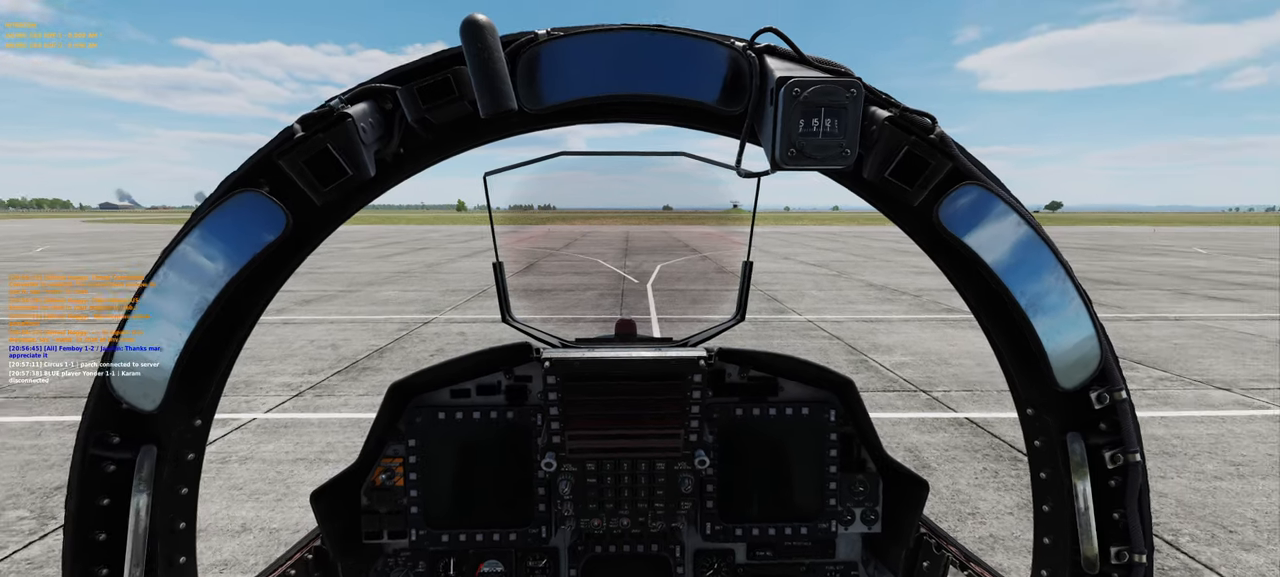
{"buttons": [], "left_stick": "center", "right_stick": "center", "events": [[183, "right_stick", "center"]]}
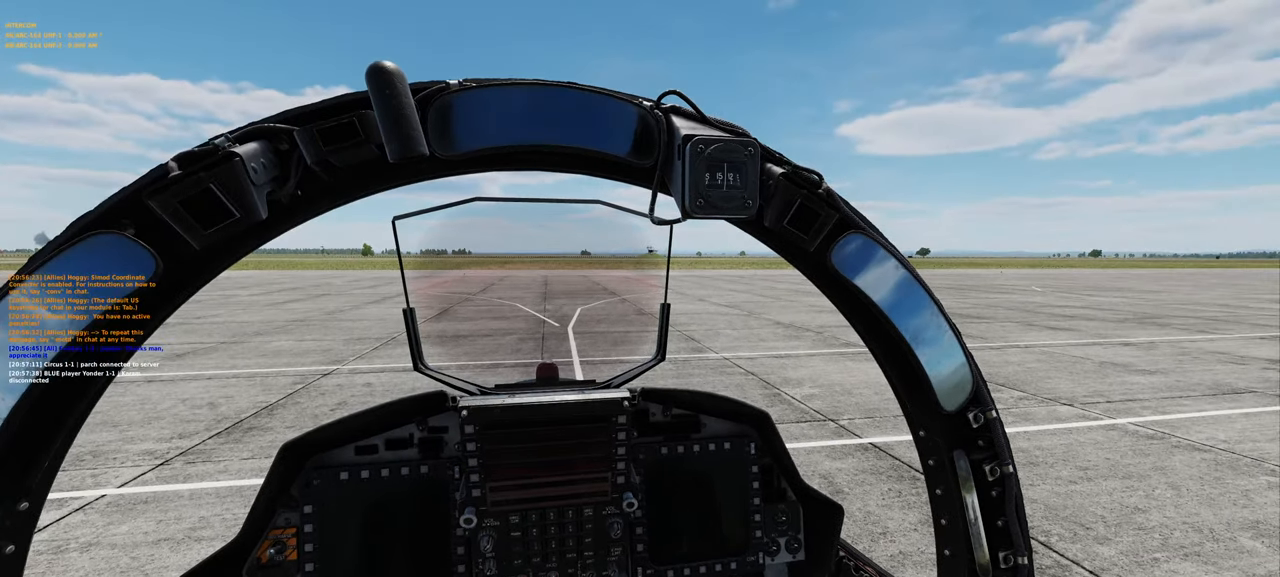
{"buttons": [], "left_stick": "center", "right_stick": "center", "events": [[83, "right_stick", "down-right"], [400, "right_stick", "center"]]}
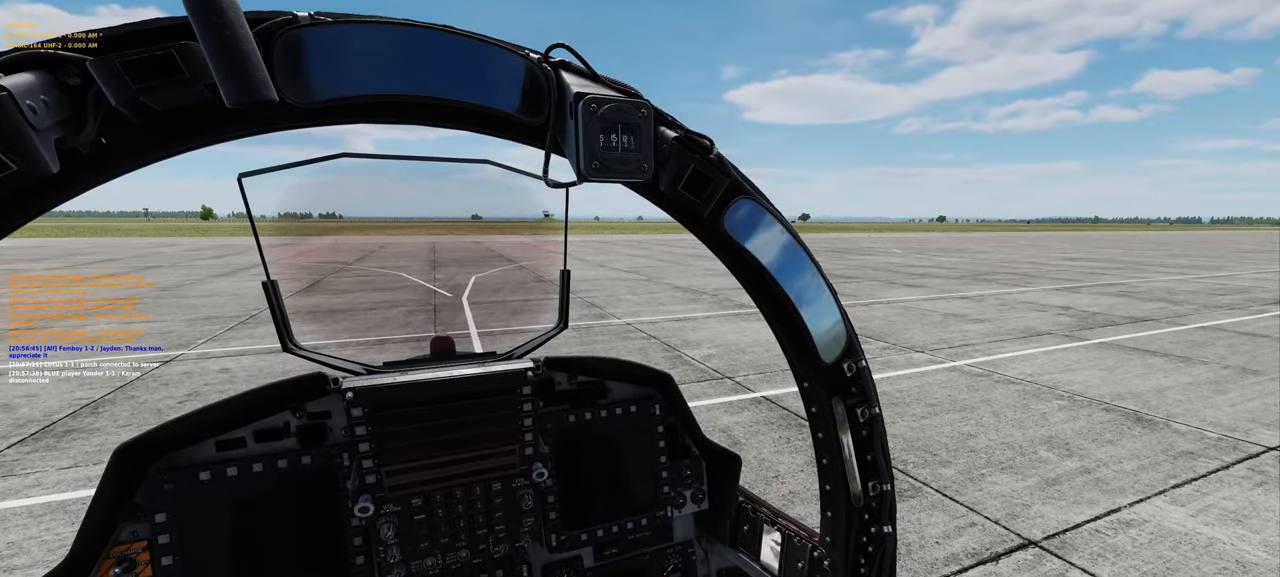
{"buttons": [], "left_stick": "center", "right_stick": "center", "events": []}
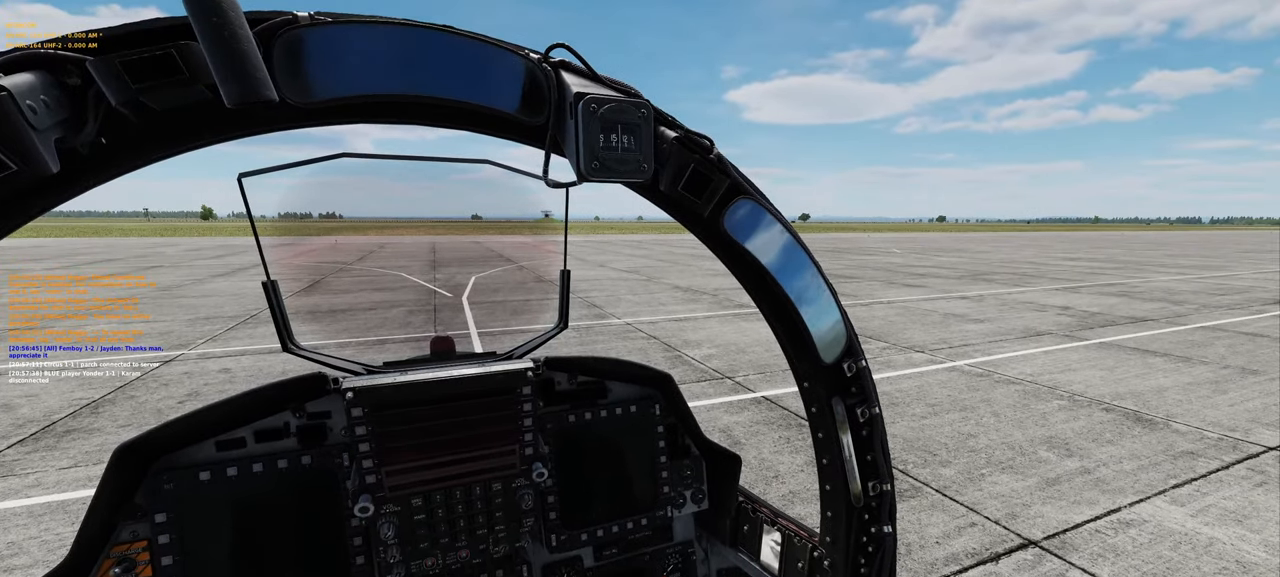
{"buttons": [], "left_stick": "center", "right_stick": "center", "events": []}
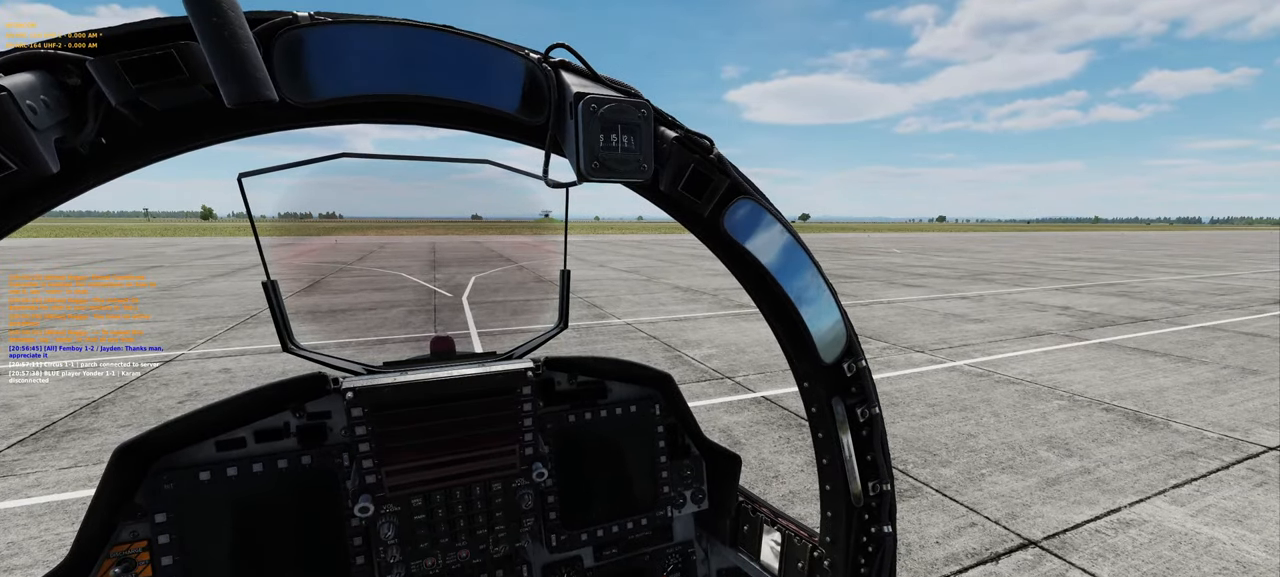
{"buttons": [], "left_stick": "center", "right_stick": "left", "events": [[100, "right_stick", "left"]]}
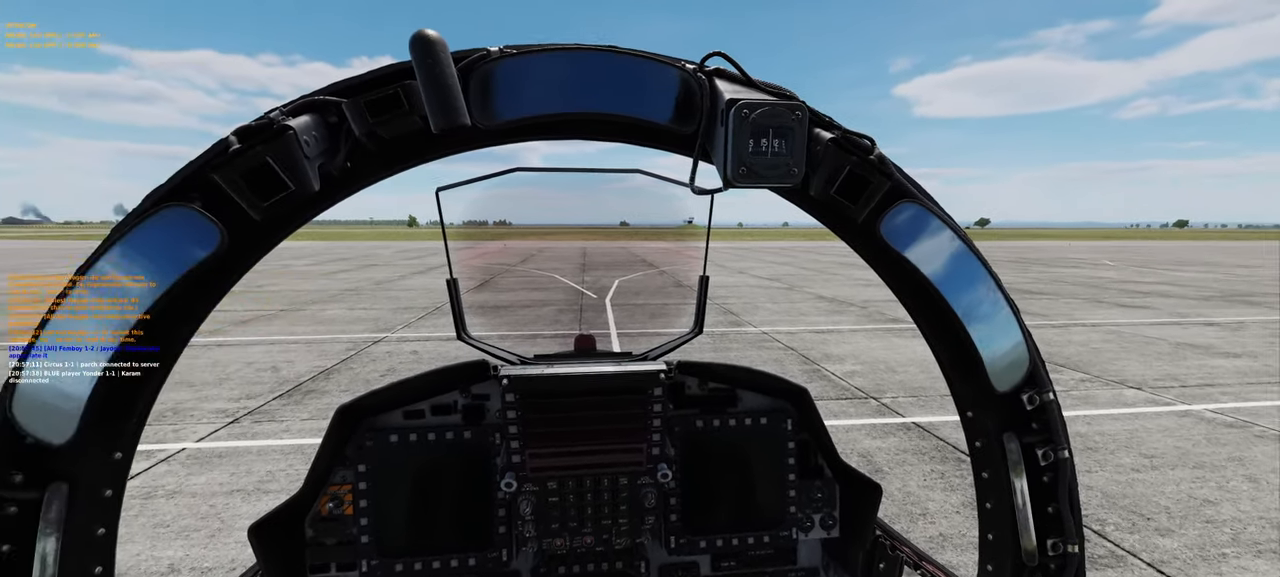
{"buttons": [], "left_stick": "center", "right_stick": "center", "events": [[333, "right_stick", "center"]]}
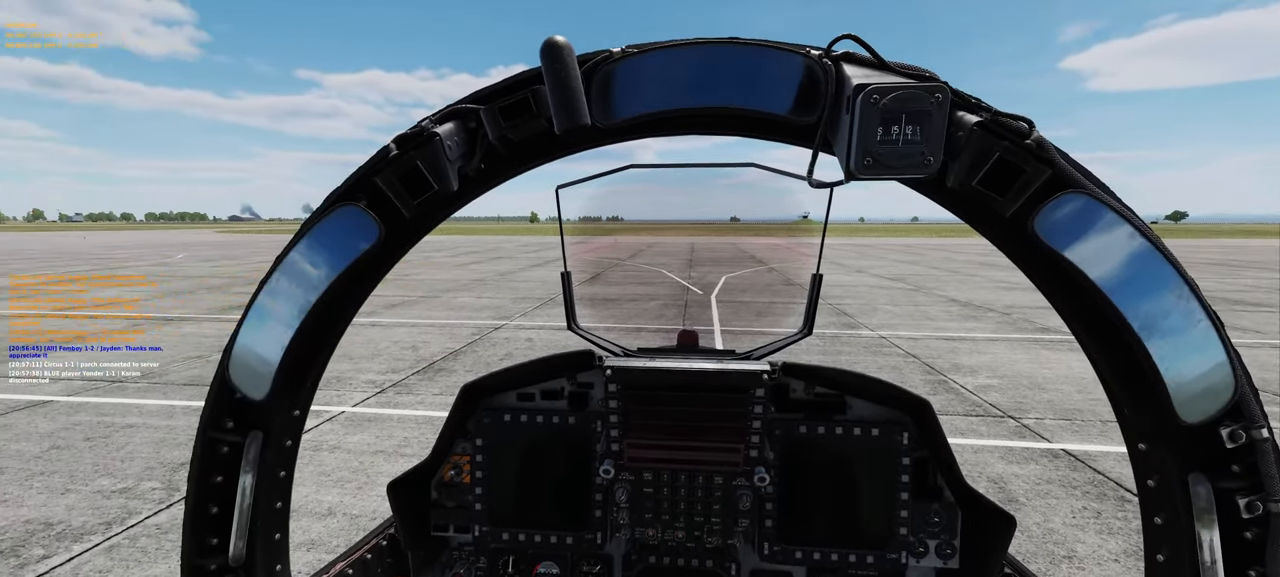
{"buttons": [], "left_stick": "center", "right_stick": "center", "events": [[50, "right_stick", "left"], [183, "right_stick", "center"]]}
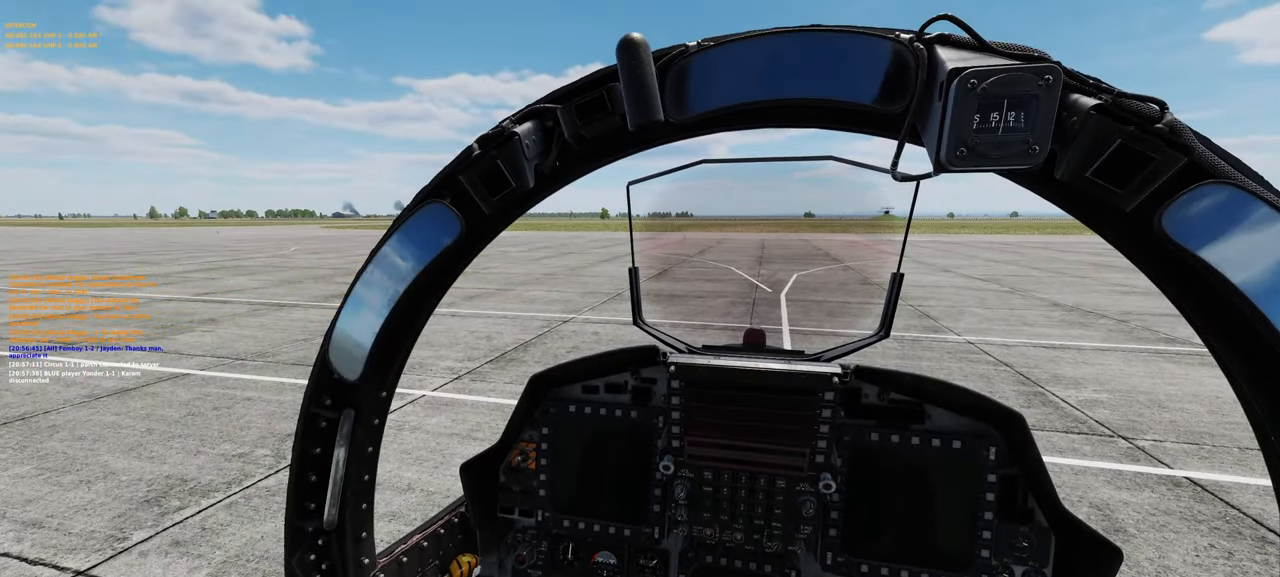
{"buttons": [], "left_stick": "center", "right_stick": "down", "events": [[83, "right_stick", "right"], [167, "right_stick", "center"], [483, "right_stick", "down"]]}
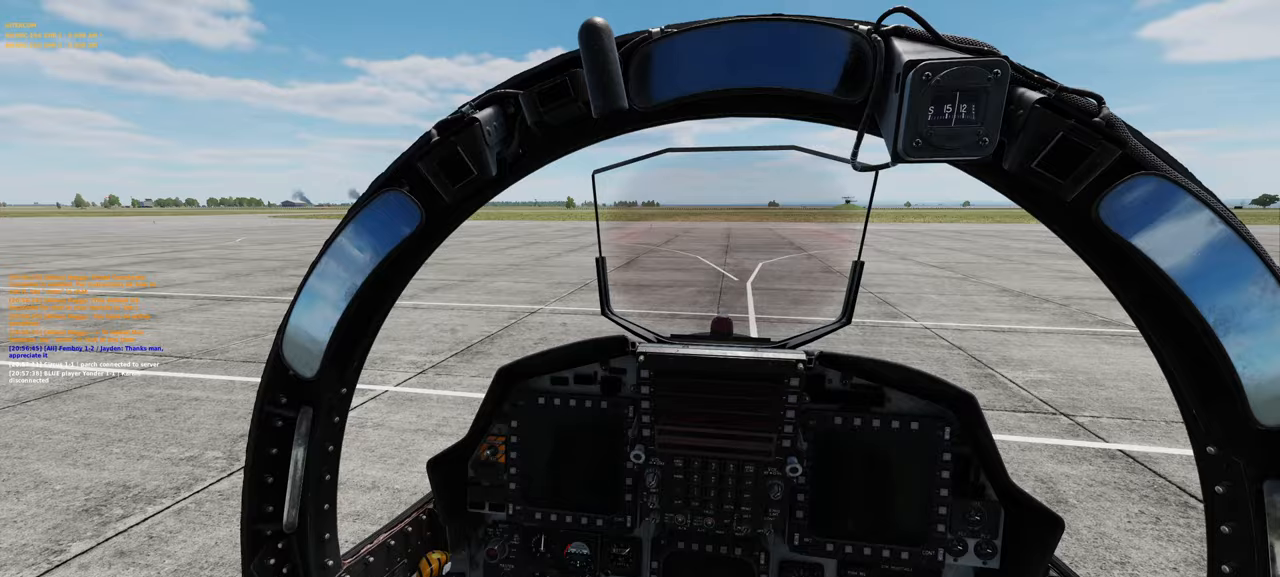
{"buttons": [], "left_stick": "center", "right_stick": "down", "events": []}
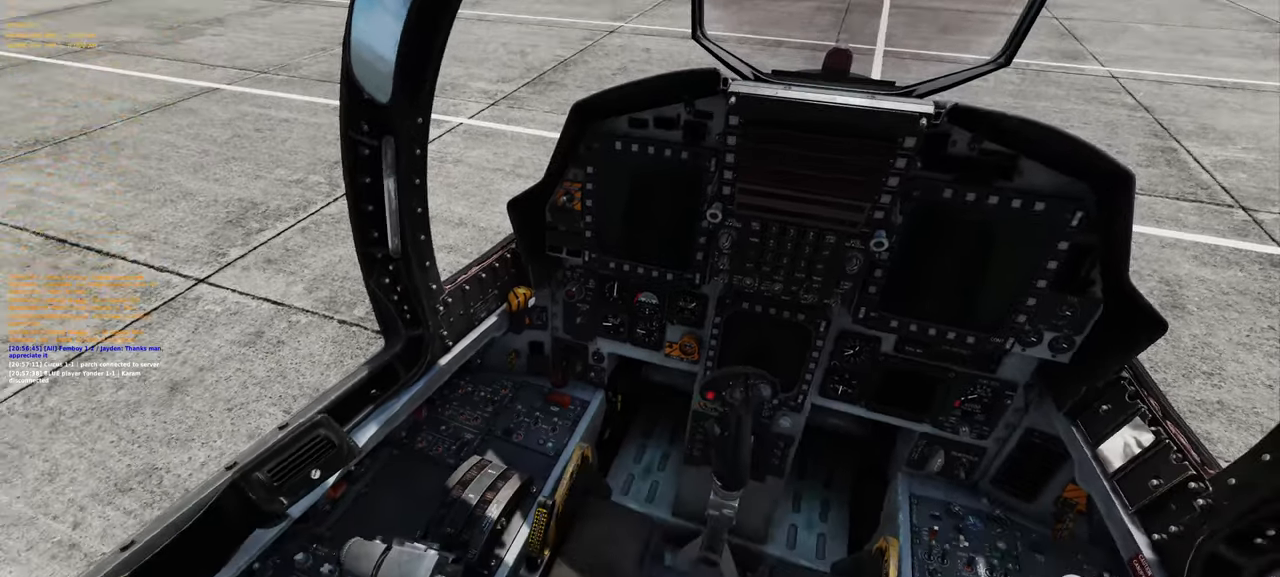
{"buttons": ["L1", "R2"], "left_stick": "center", "right_stick": "center", "events": [[117, "right_stick", "center"], [150, "L1", "down"], [300, "R2", "down"]]}
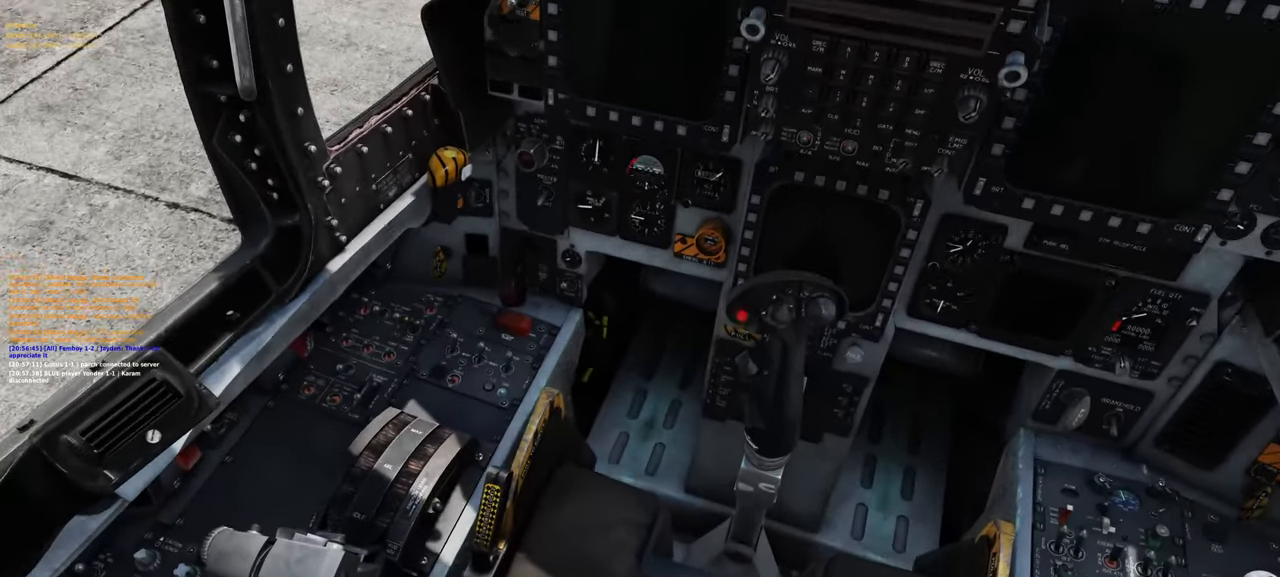
{"buttons": [], "left_stick": "center", "right_stick": "center", "events": [[100, "R2", "up"], [250, "L1", "up"]]}
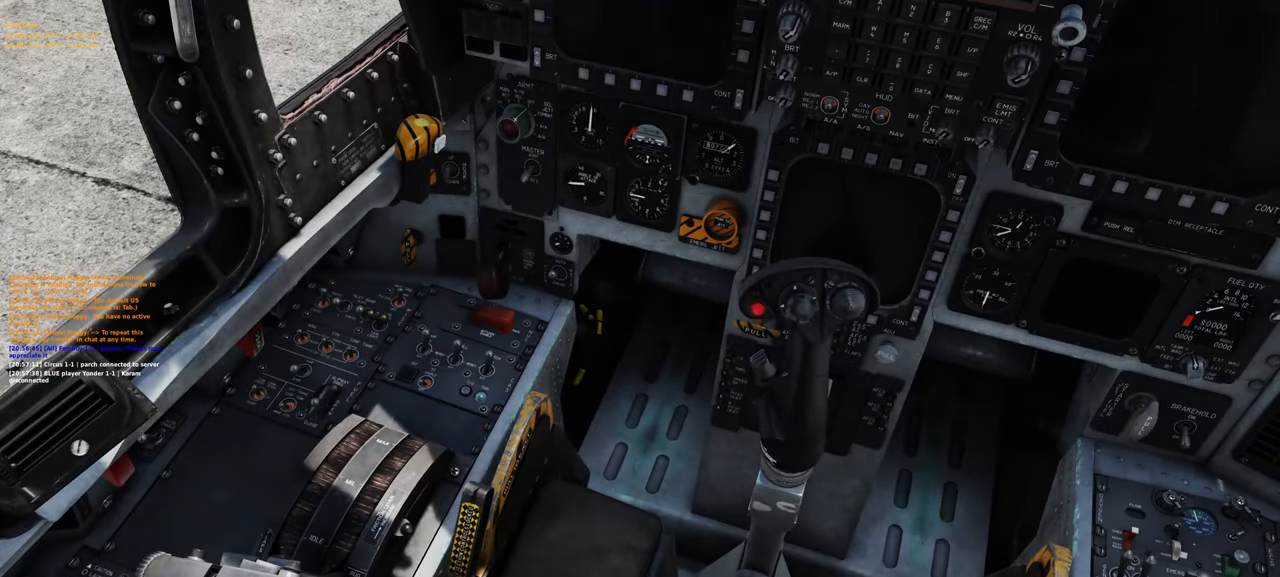
{"buttons": [], "left_stick": "center", "right_stick": "center", "events": []}
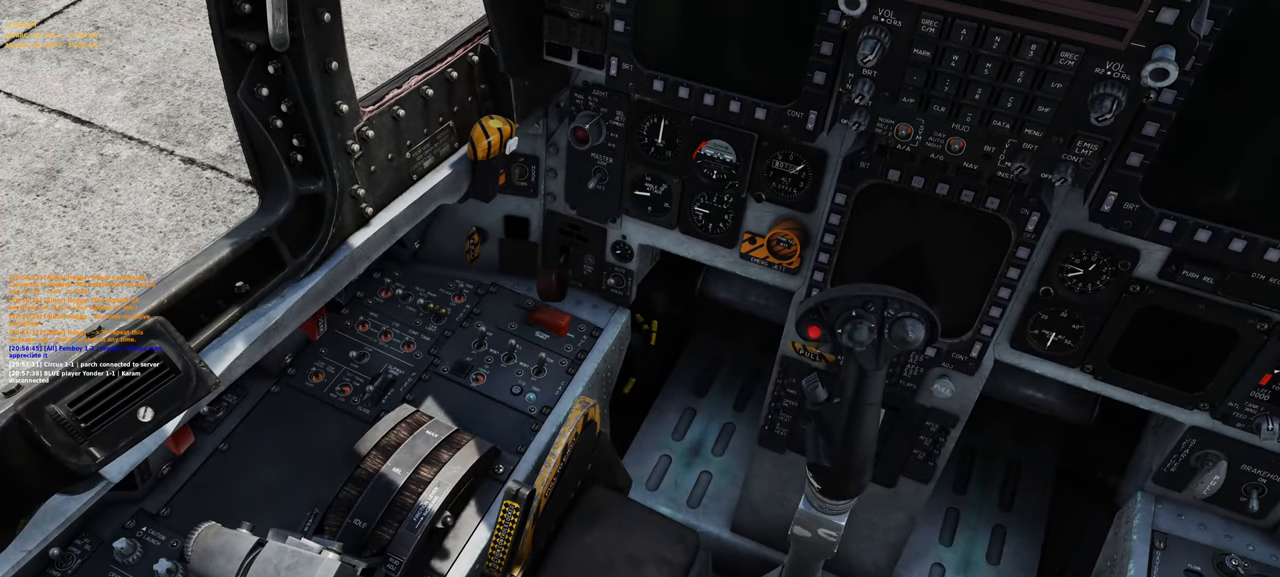
{"buttons": [], "left_stick": "center", "right_stick": "center", "events": []}
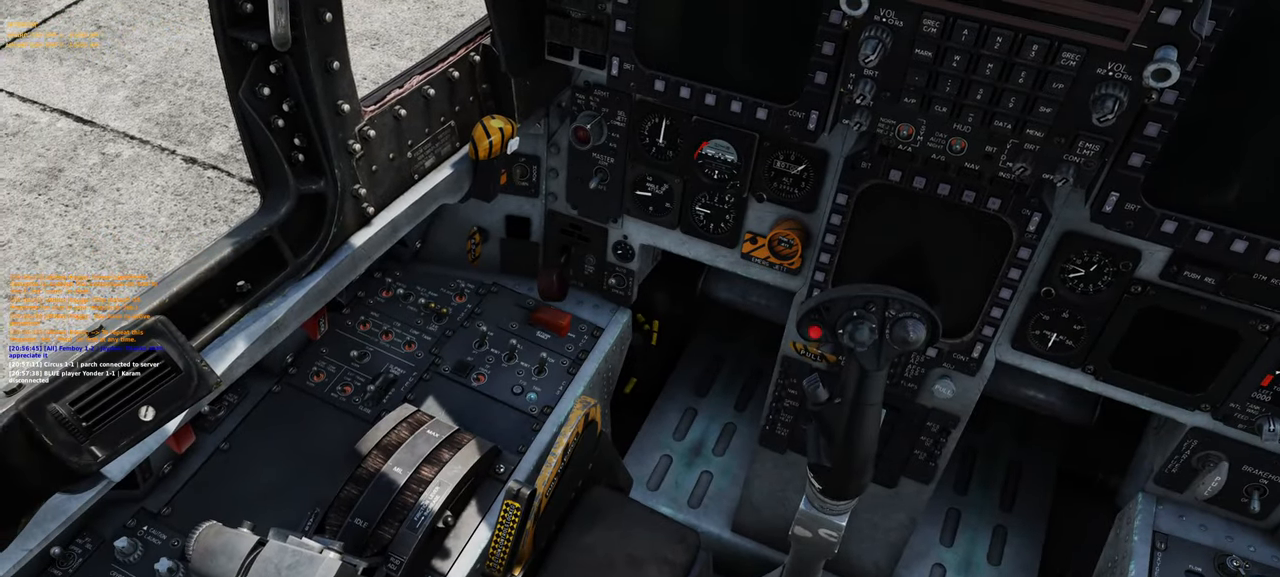
{"buttons": [], "left_stick": "center", "right_stick": "center", "events": [[50, "right_stick", "left"], [150, "right_stick", "center"]]}
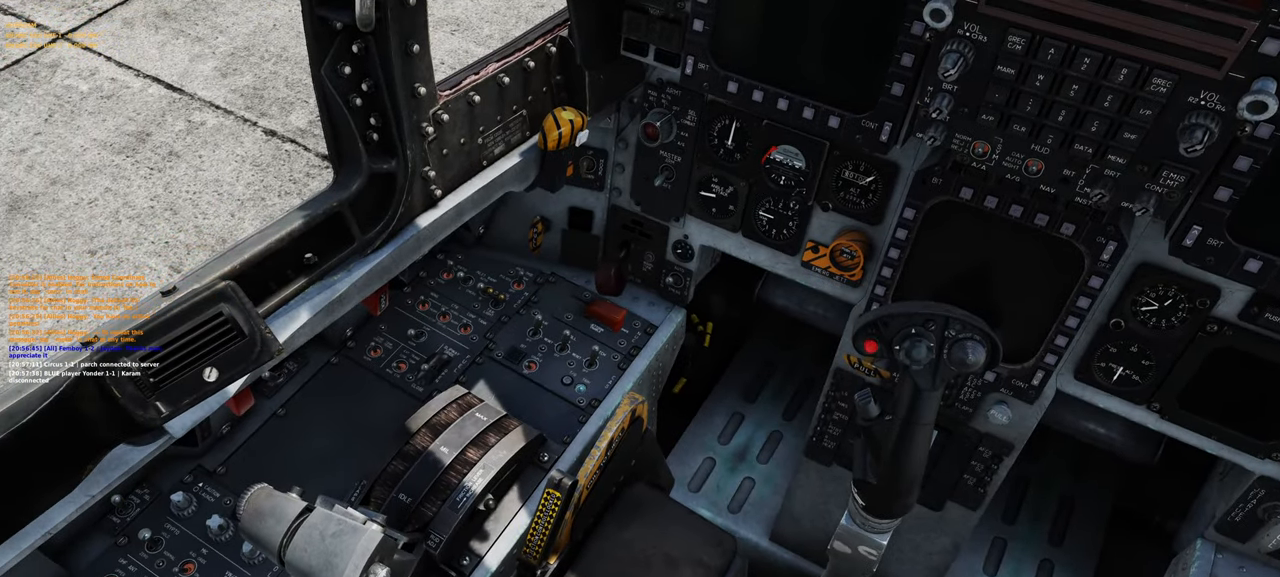
{"buttons": [], "left_stick": "center", "right_stick": "center", "events": []}
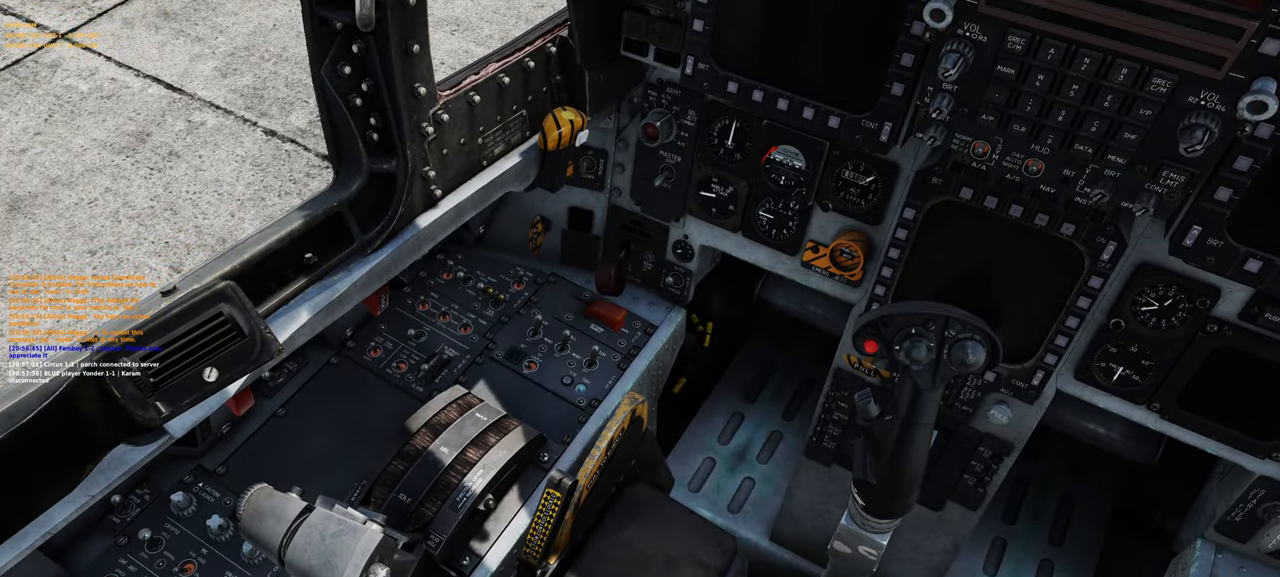
{"buttons": [], "left_stick": "center", "right_stick": "center", "events": []}
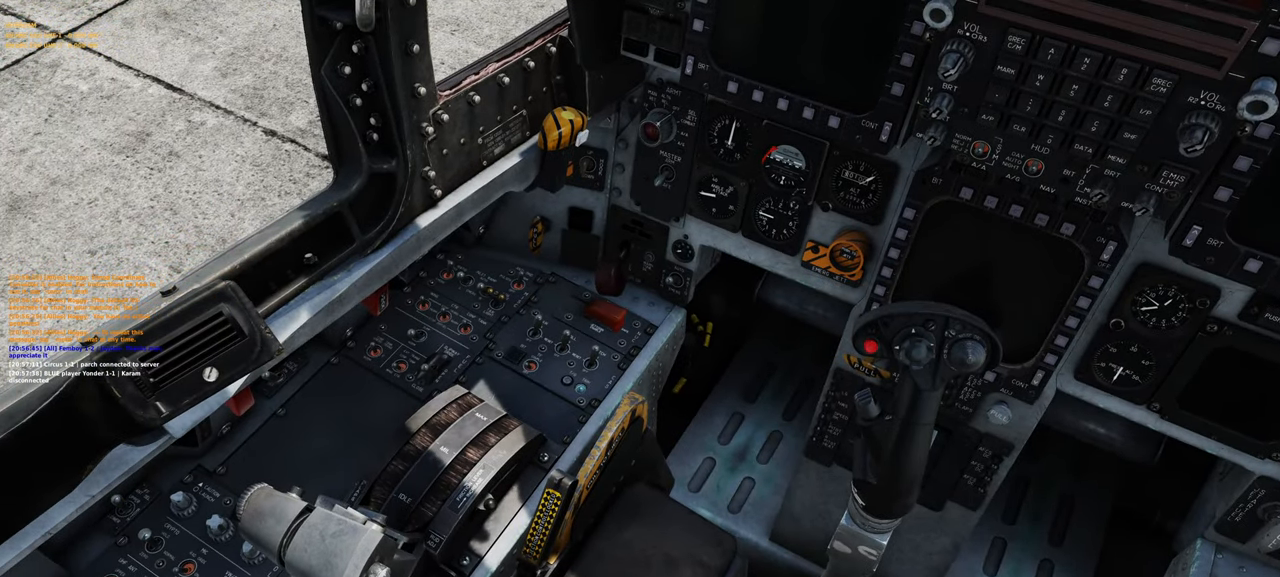
{"buttons": [], "left_stick": "center", "right_stick": "center", "events": []}
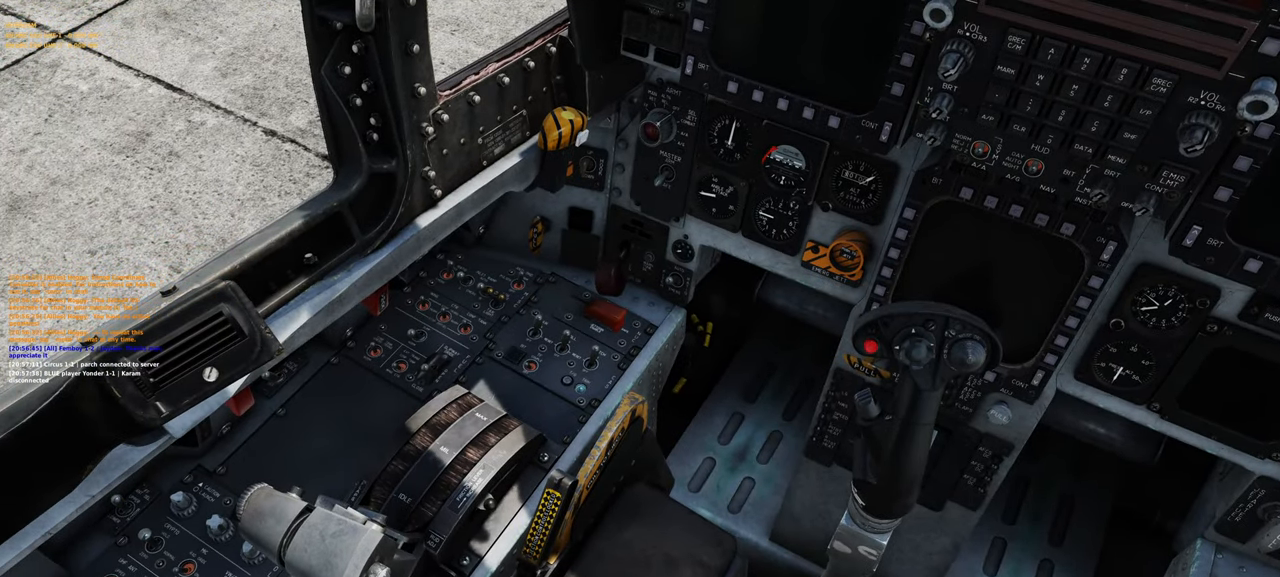
{"buttons": [], "left_stick": "center", "right_stick": "center", "events": []}
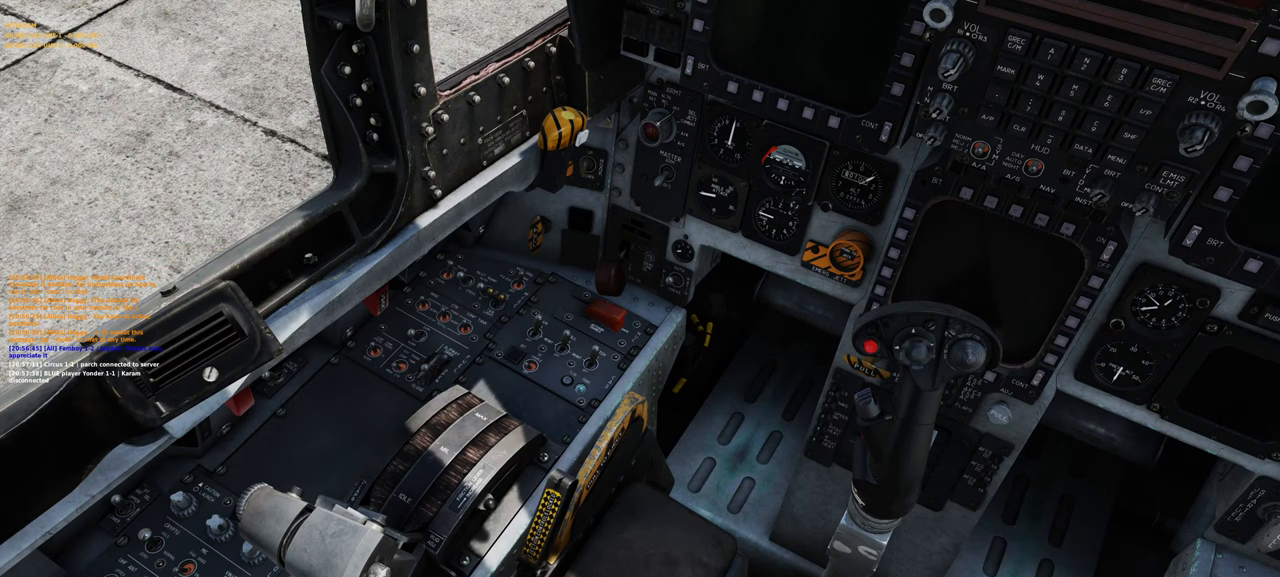
{"buttons": [], "left_stick": "center", "right_stick": "center", "events": []}
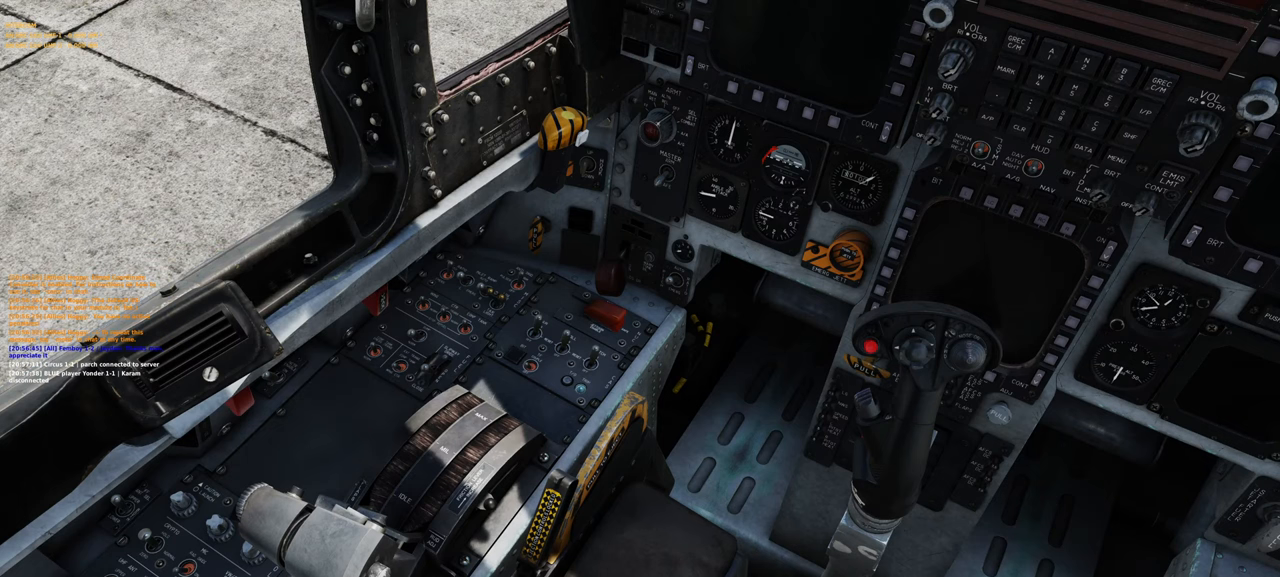
{"buttons": [], "left_stick": "center", "right_stick": "center", "events": []}
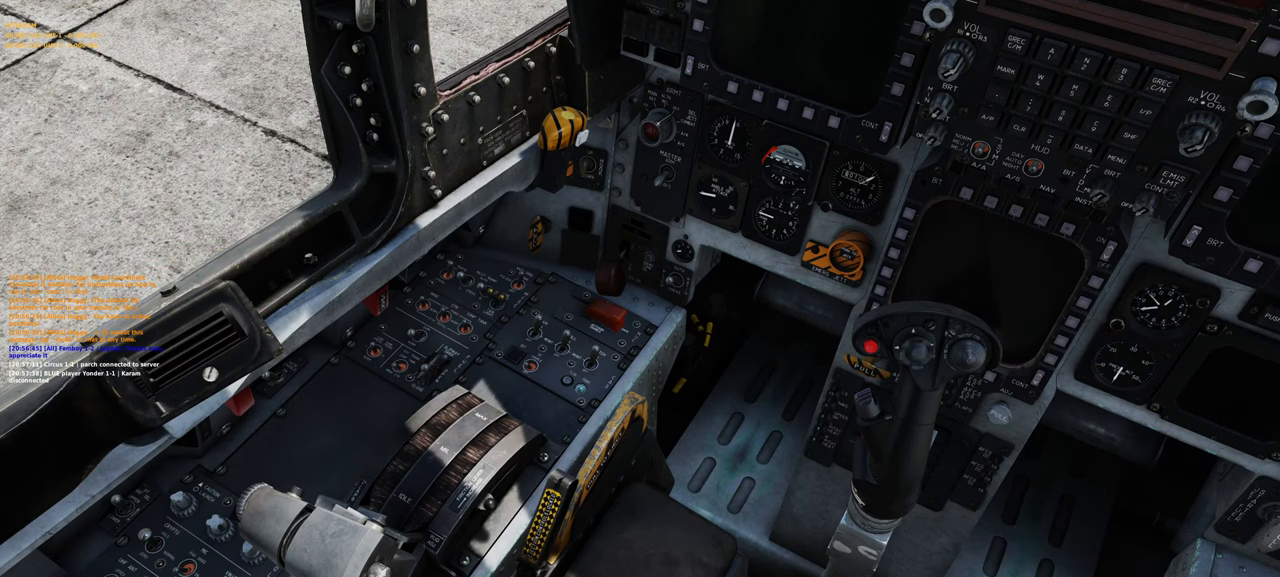
{"buttons": [], "left_stick": "center", "right_stick": "center", "events": []}
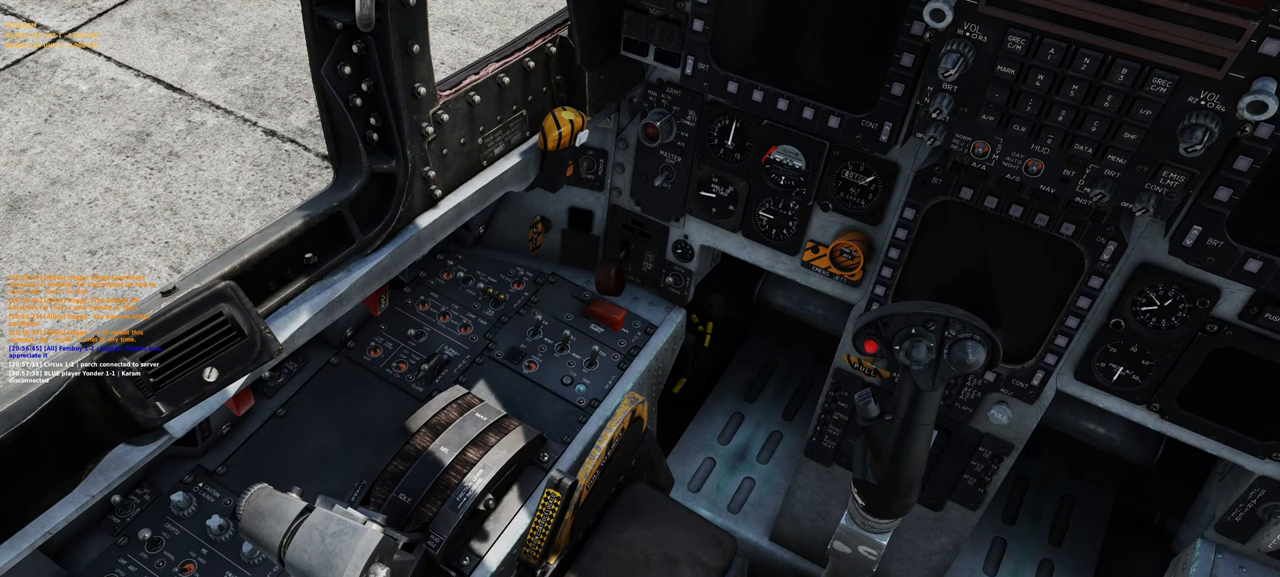
{"buttons": ["R1"], "left_stick": "center", "right_stick": "center", "events": [[300, "R1", "down"], [383, "R3", "down"], [500, "R3", "up"]]}
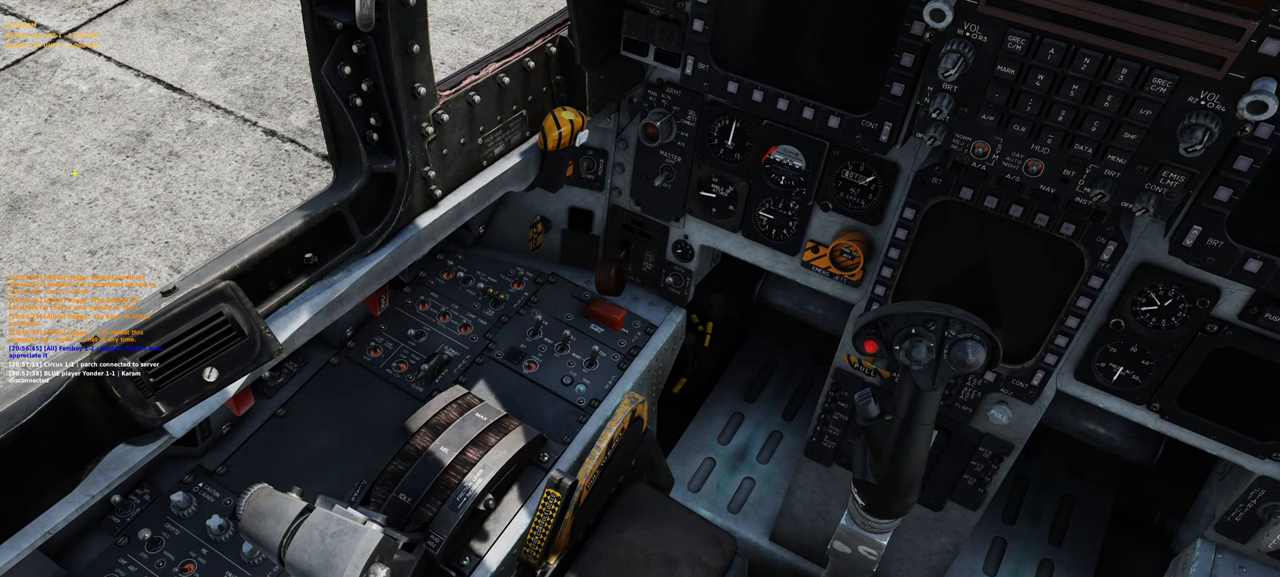
{"buttons": [], "left_stick": "center", "right_stick": "down-right", "events": [[17, "R1", "up"], [50, "right_stick", "right"], [117, "right_stick", "down-right"]]}
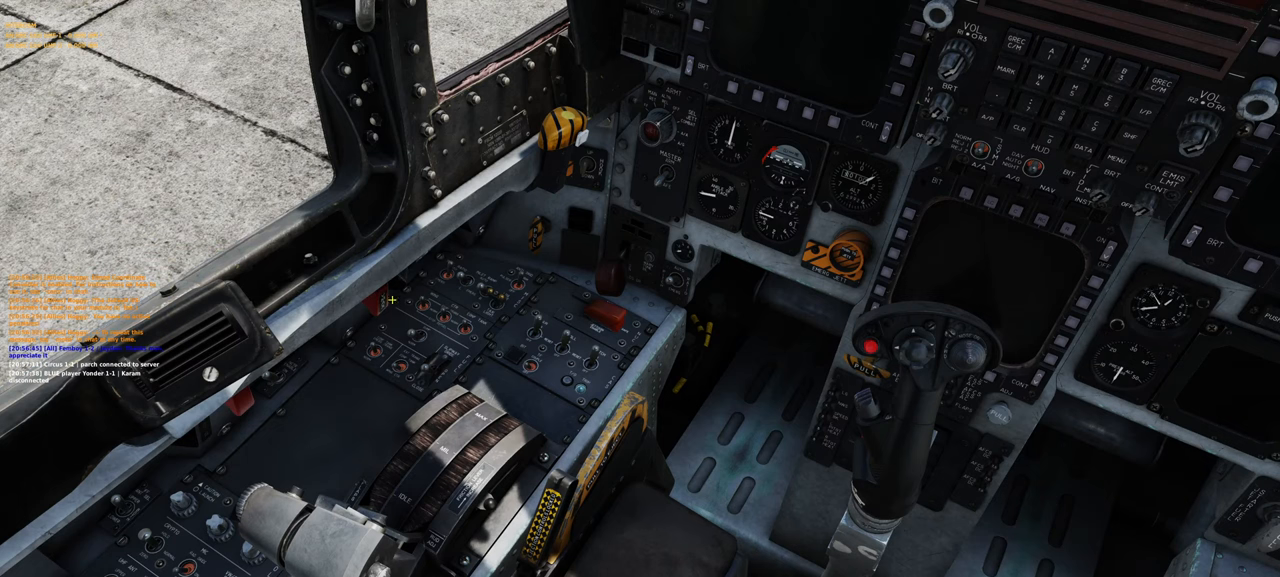
{"buttons": [], "left_stick": "center", "right_stick": "center", "events": [[217, "right_stick", "center"]]}
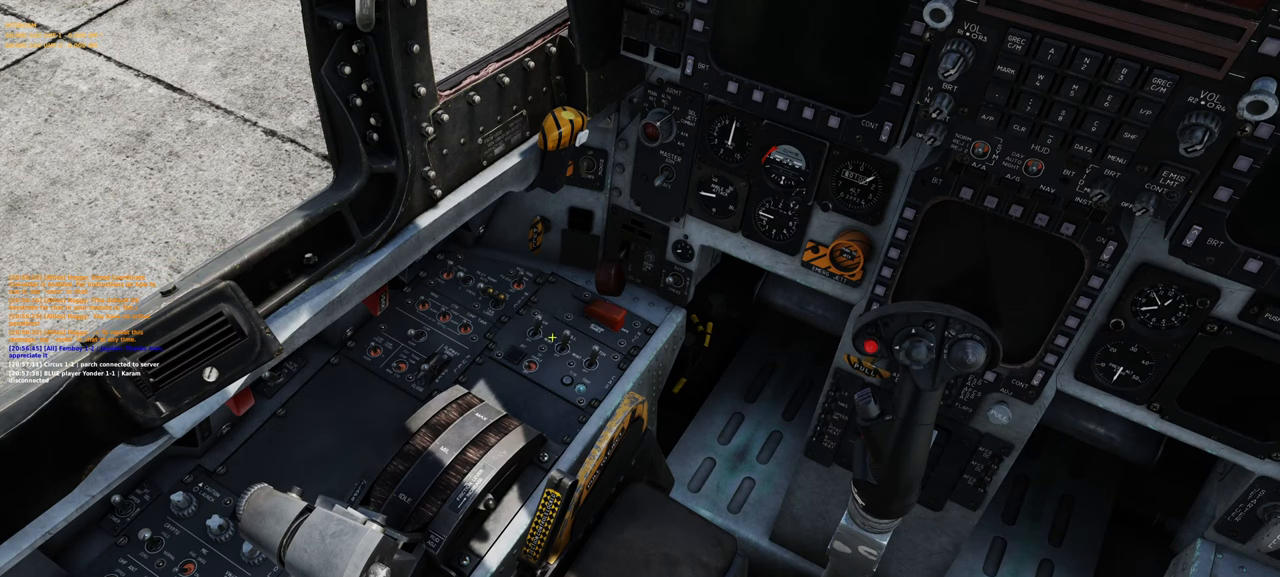
{"buttons": [], "left_stick": "center", "right_stick": "center", "events": []}
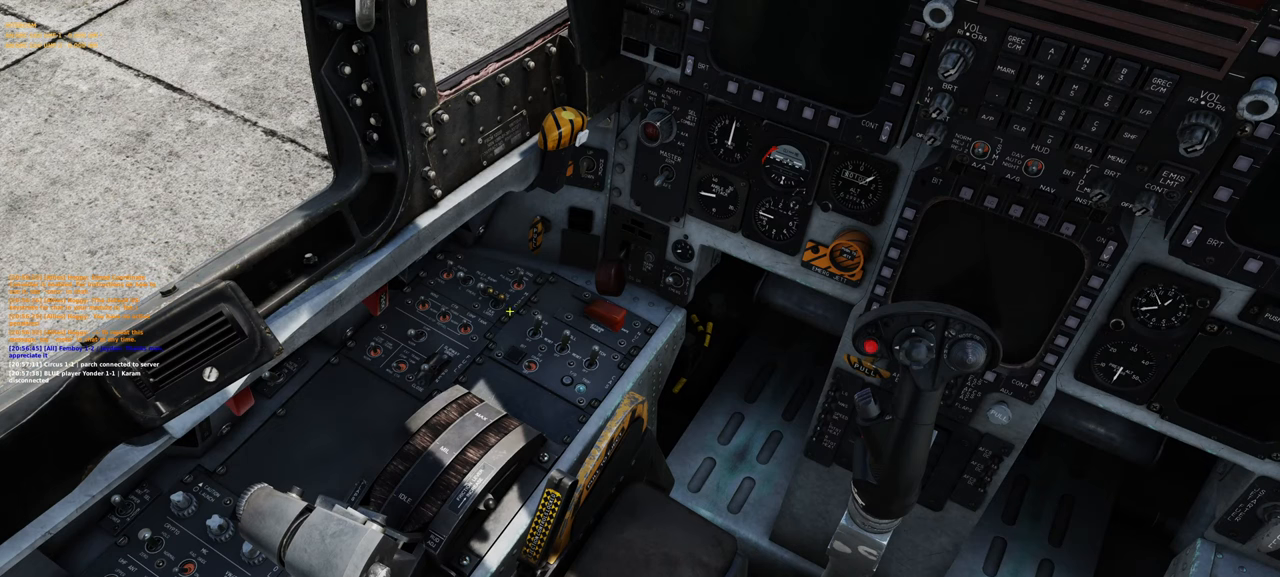
{"buttons": [], "left_stick": "center", "right_stick": "center", "events": [[200, "right_stick", "right"], [300, "right_stick", "center"]]}
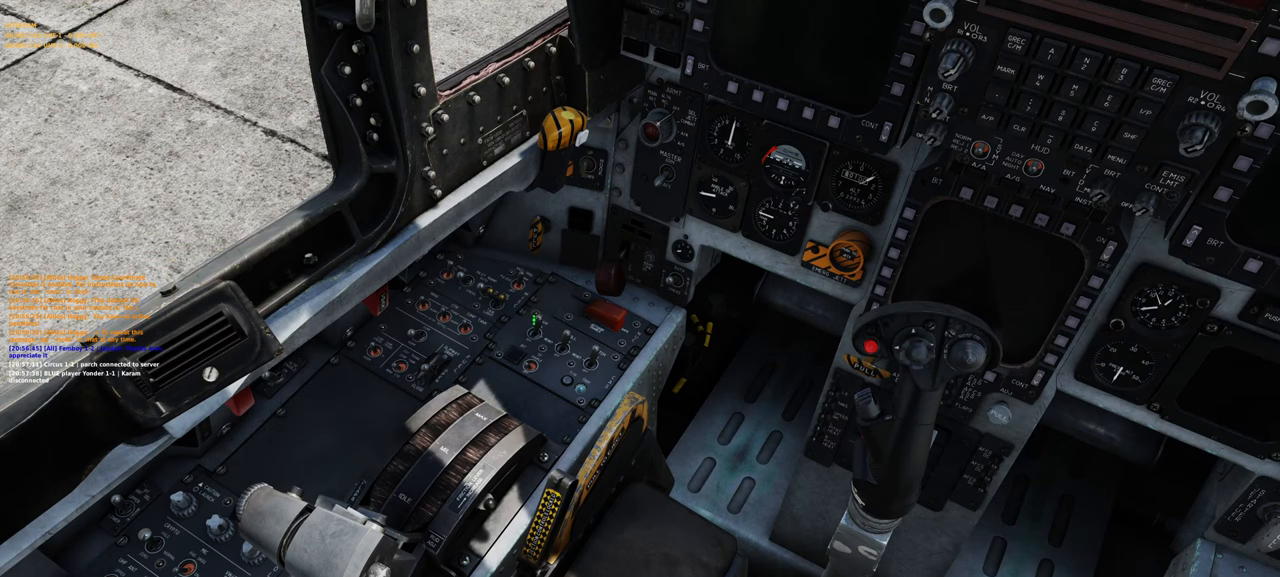
{"buttons": [], "left_stick": "center", "right_stick": "center", "events": []}